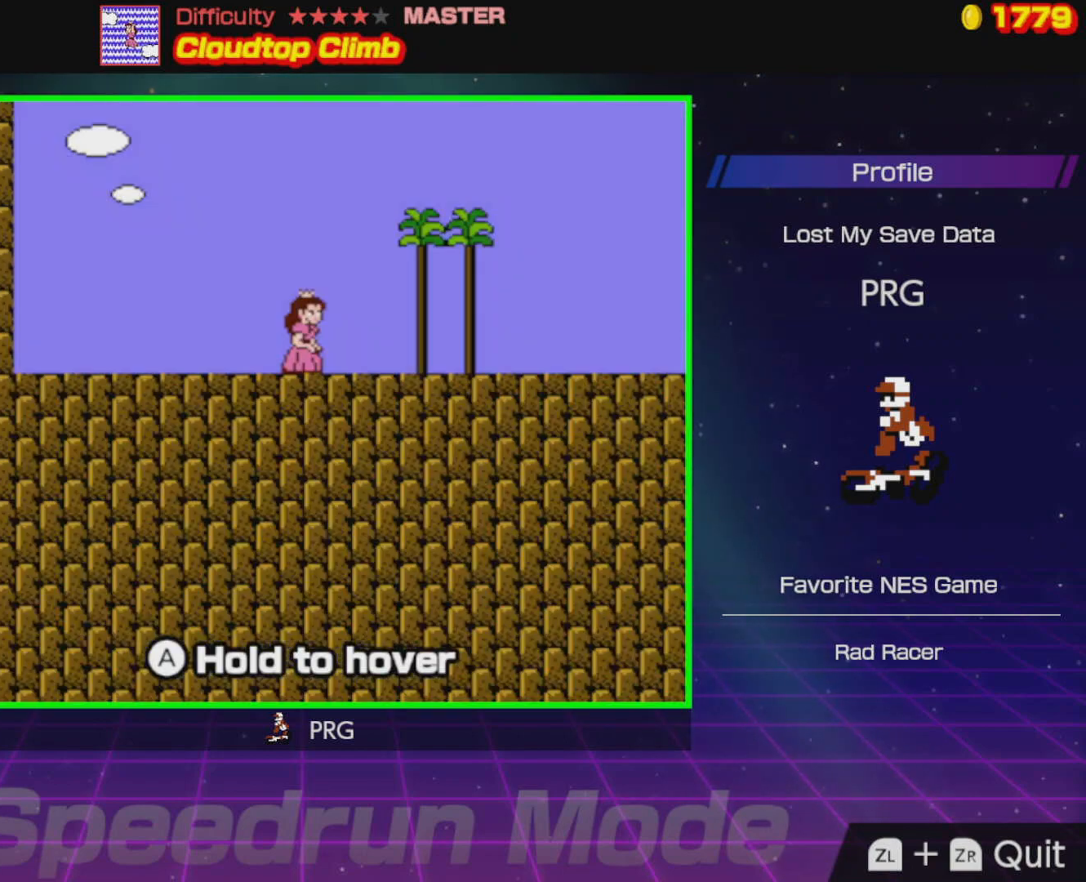
Gameplay with a controller (Nintendo layout); each line is a JSON object with the inputs held at the frame after it. "events" lists button and stick changes between this image and that frame as [ms after this image, input, new state], when the widget could be followed in between. Not read: L3 R3.
{"buttons": ["DPAD_RIGHT"], "events": [[17, "B", "up"], [50, "DPAD_RIGHT", "down"], [200, "B", "down"], [283, "DPAD_RIGHT", "up"], [383, "DPAD_RIGHT", "down"], [483, "B", "up"]]}
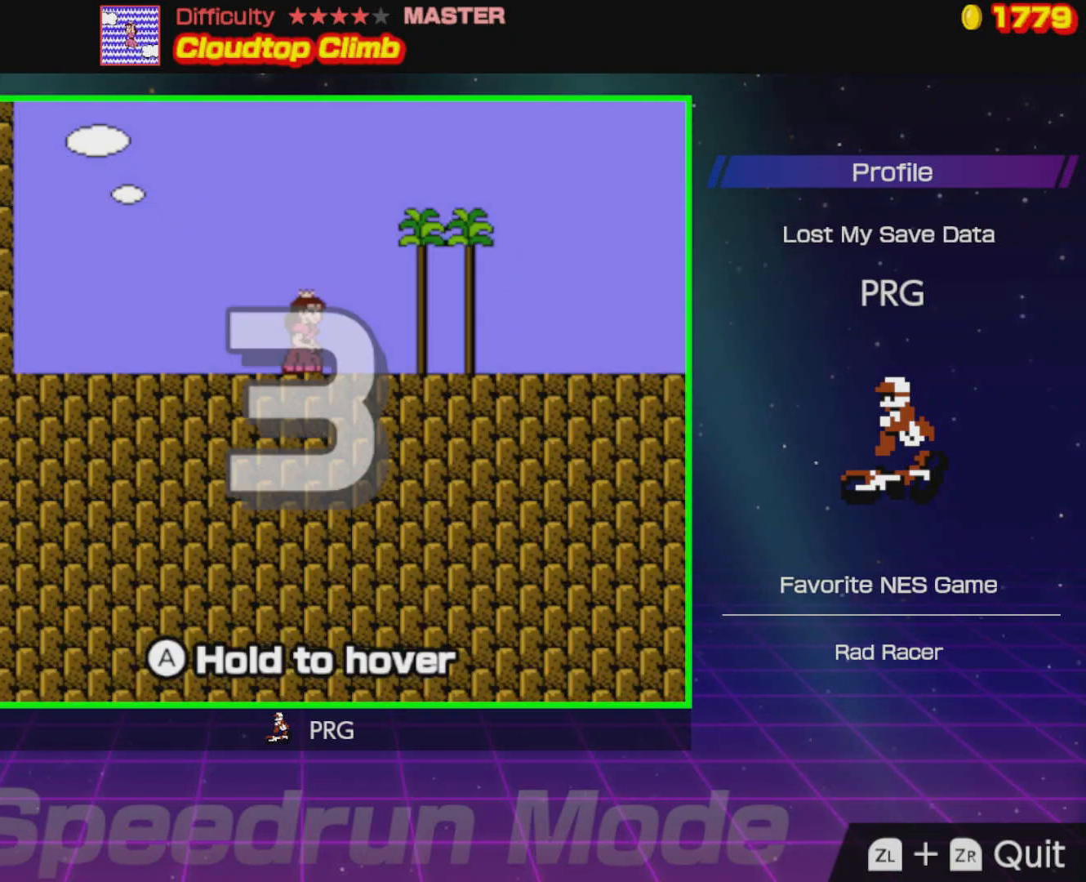
{"buttons": ["B", "DPAD_RIGHT"], "events": [[83, "B", "down"], [200, "B", "up"], [300, "B", "down"], [400, "B", "up"], [467, "B", "down"]]}
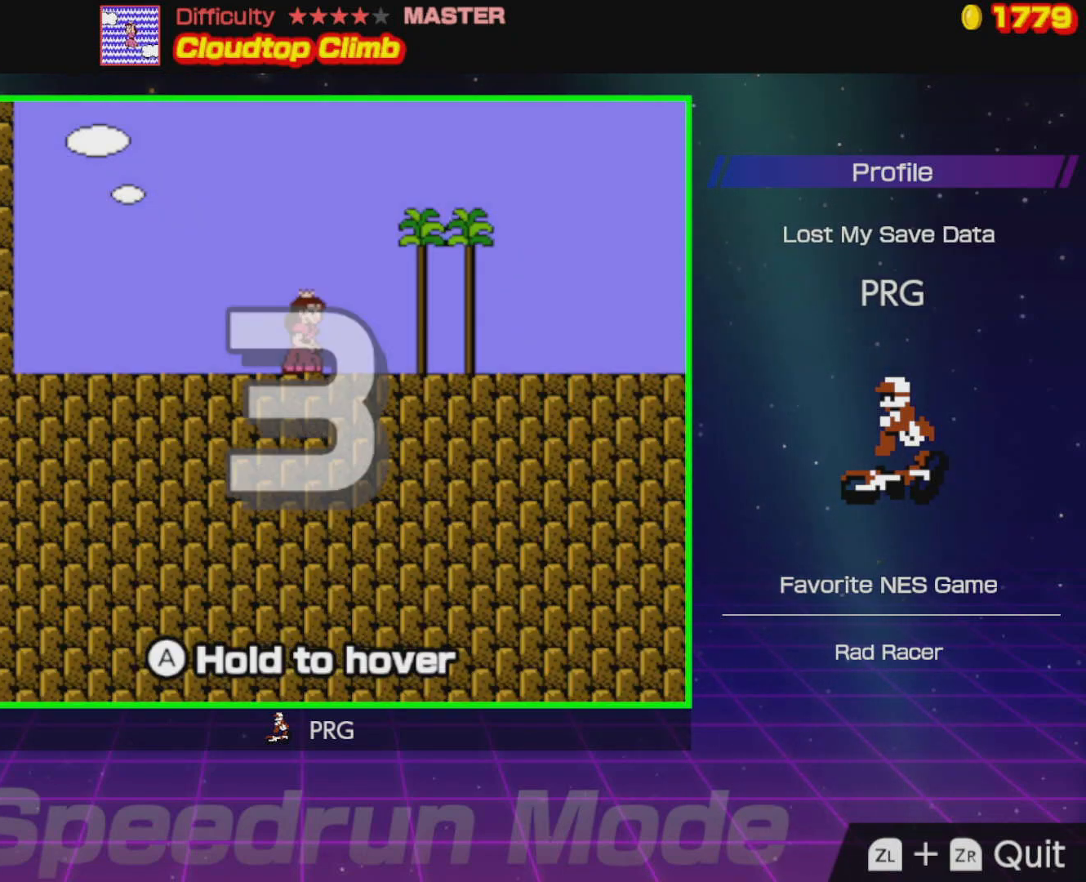
{"buttons": ["B", "DPAD_RIGHT"], "events": [[67, "B", "up"], [233, "B", "down"], [333, "B", "up"], [450, "B", "down"]]}
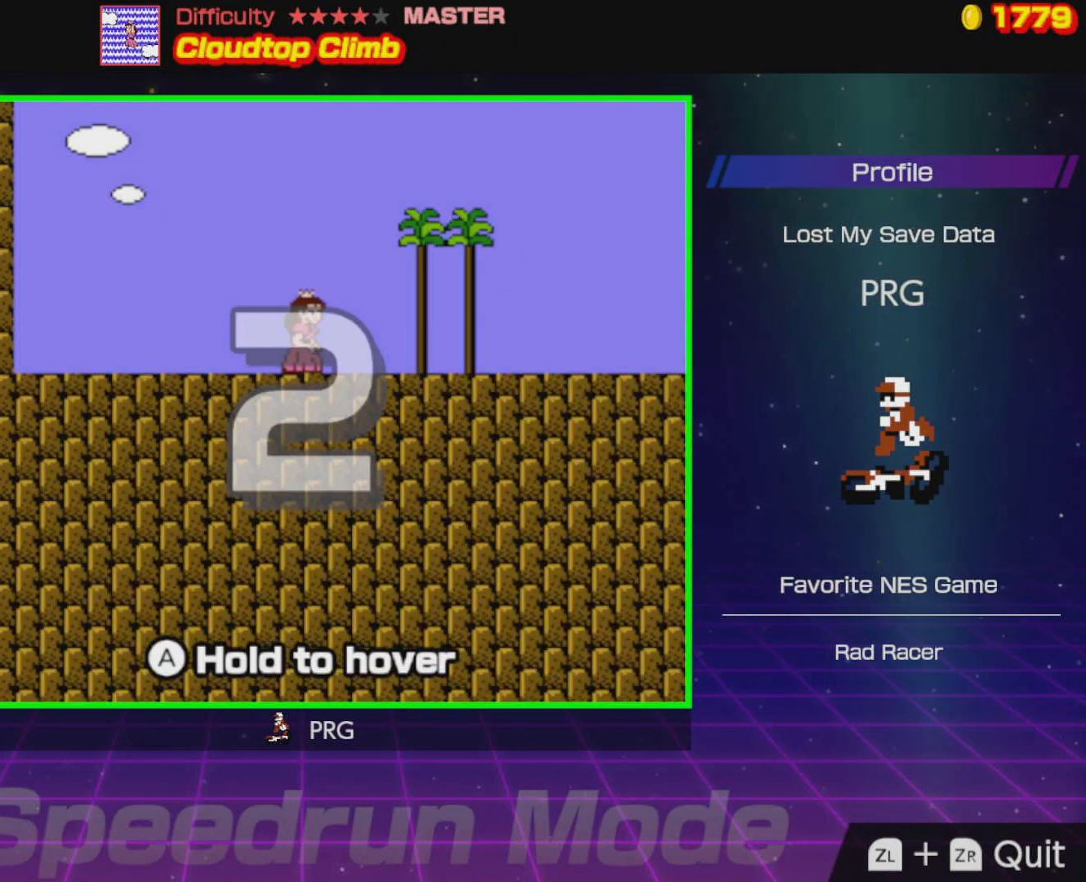
{"buttons": ["B", "DPAD_RIGHT"], "events": []}
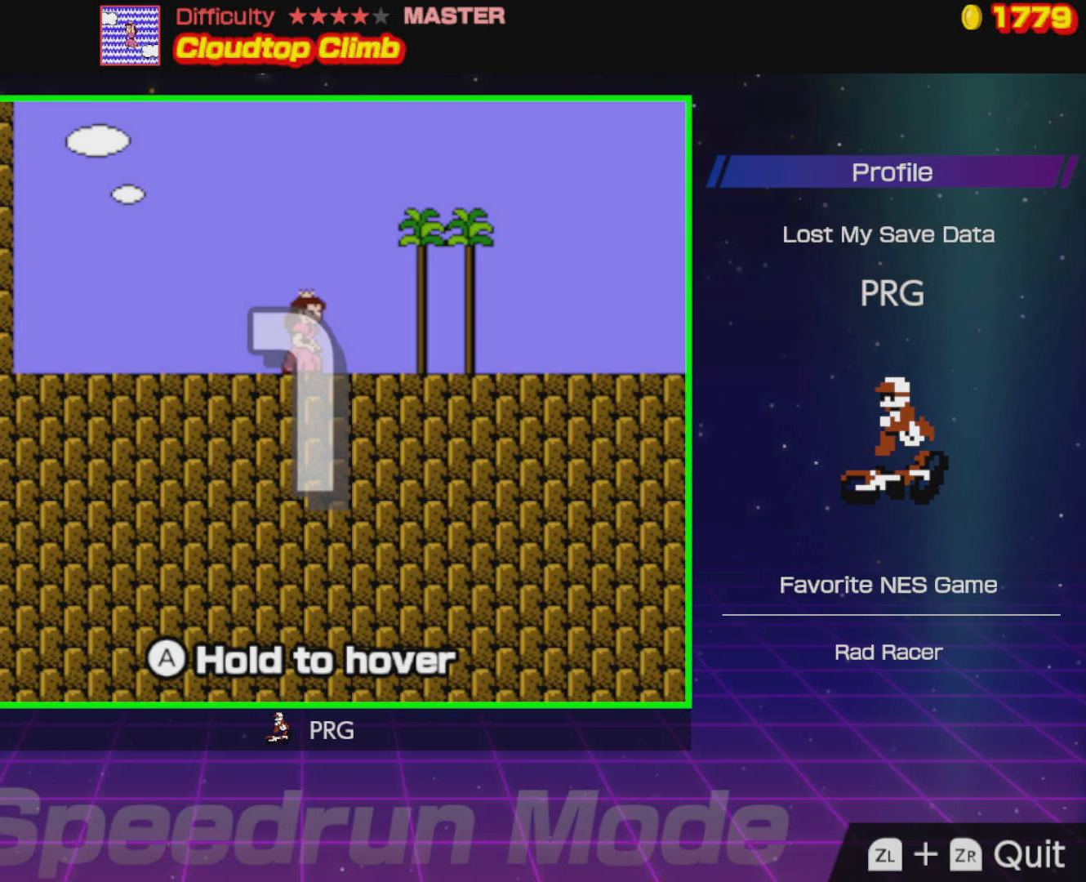
{"buttons": ["B", "DPAD_RIGHT"], "events": []}
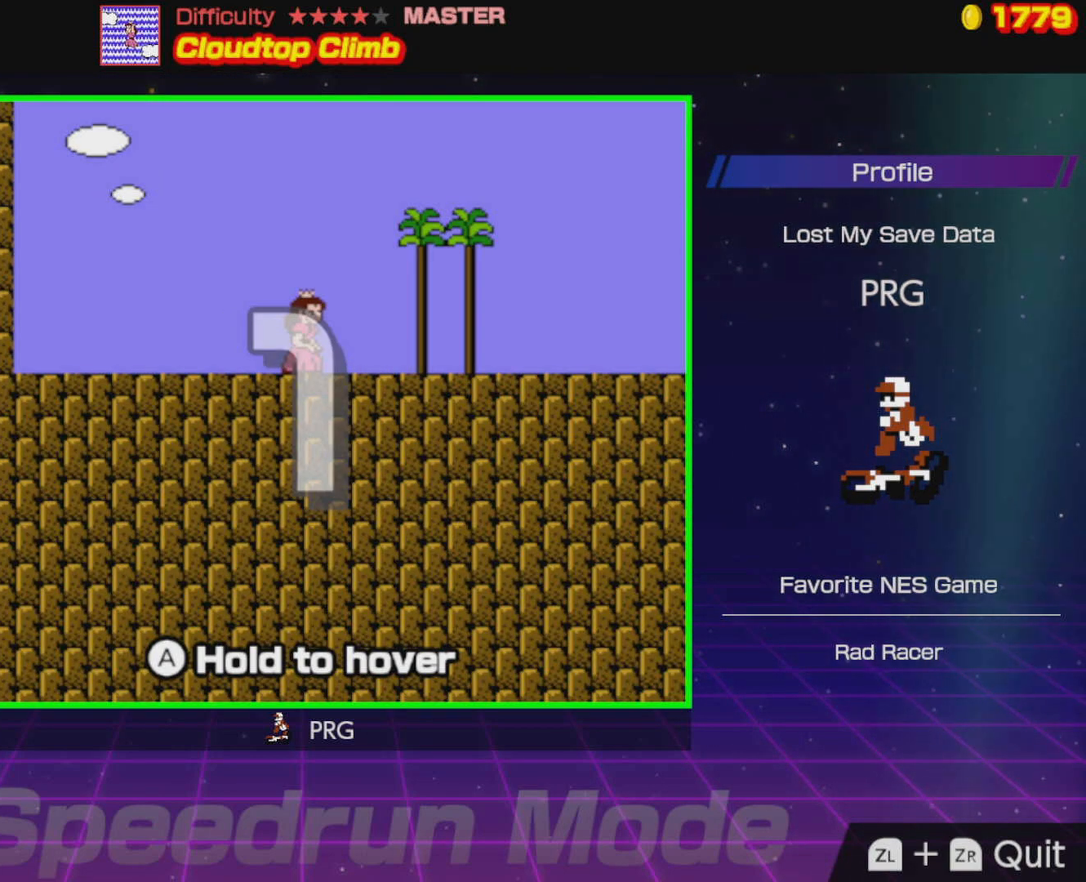
{"buttons": ["B", "DPAD_RIGHT"], "events": []}
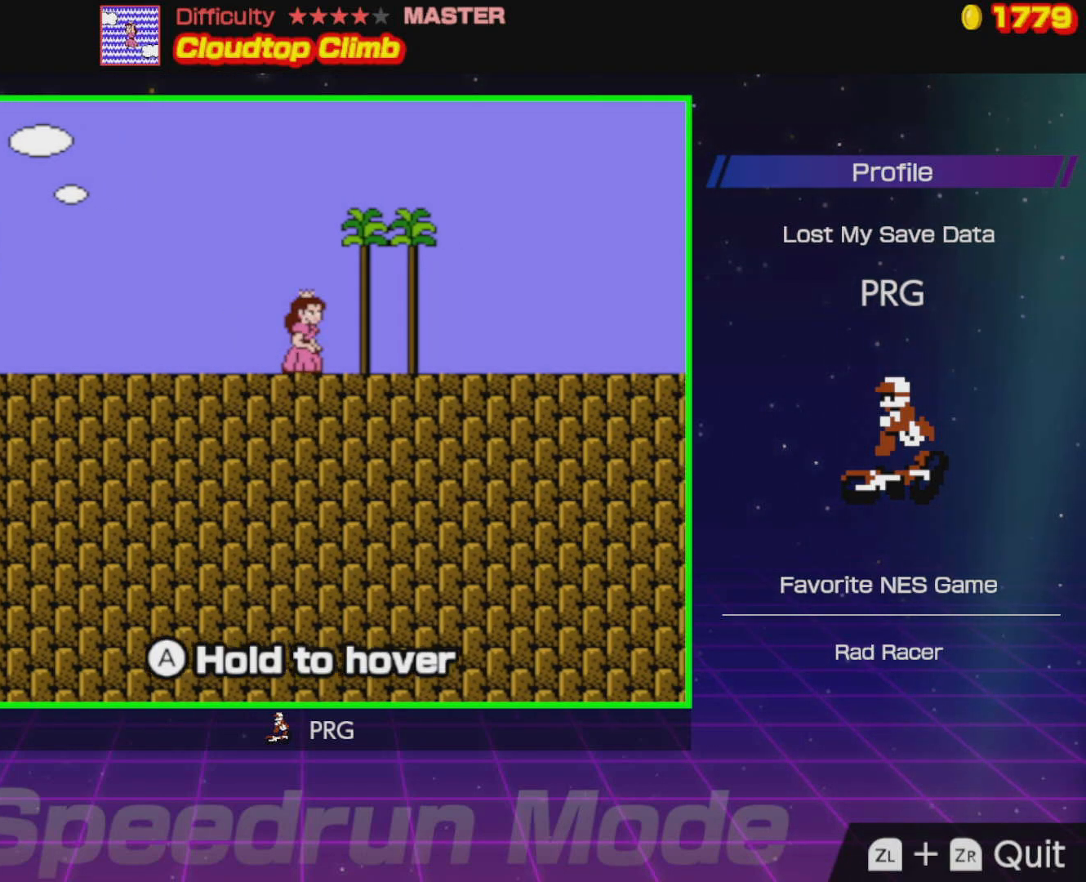
{"buttons": ["B", "DPAD_RIGHT"], "events": []}
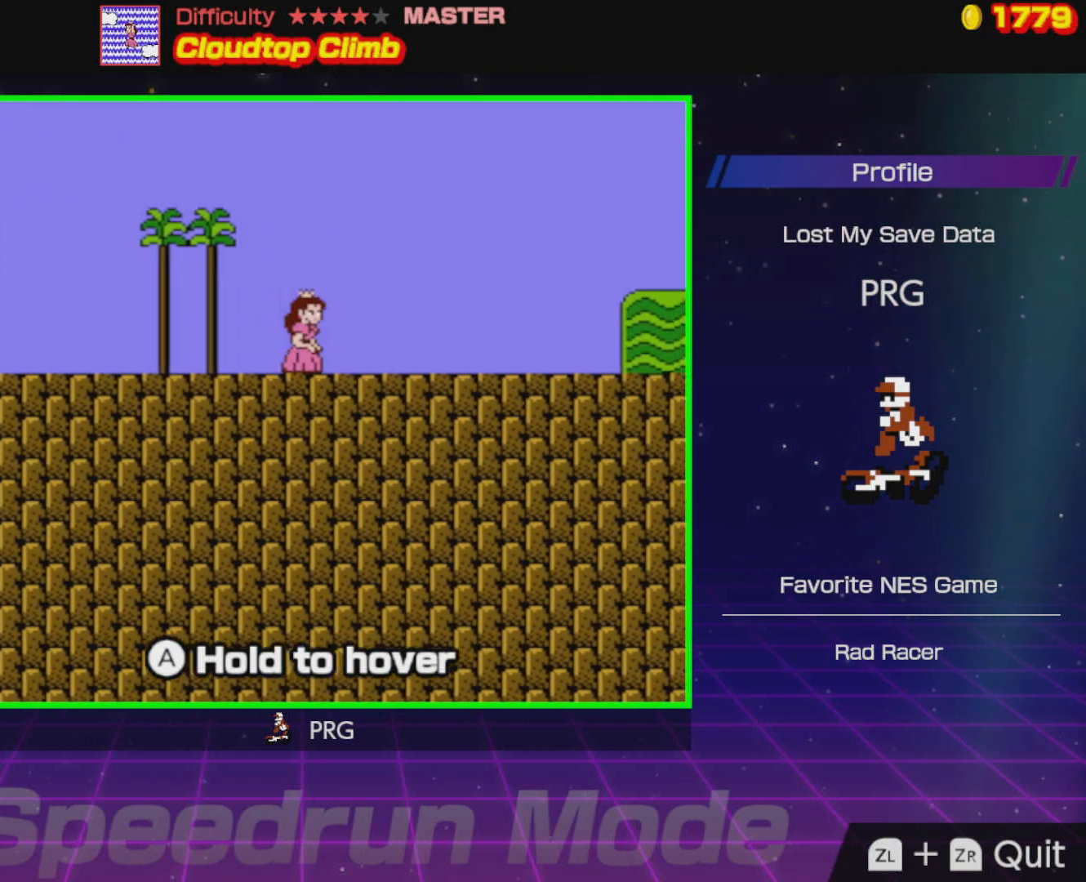
{"buttons": ["B", "DPAD_RIGHT"], "events": []}
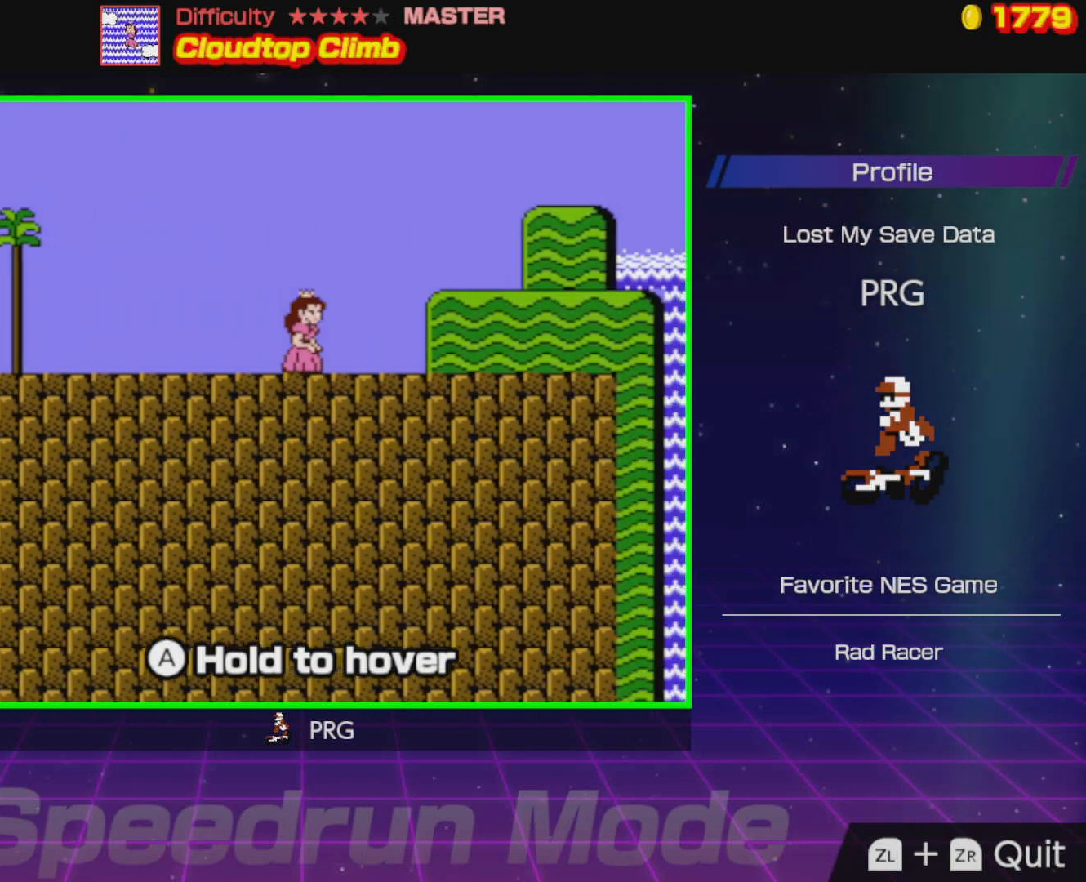
{"buttons": ["B", "DPAD_RIGHT"], "events": []}
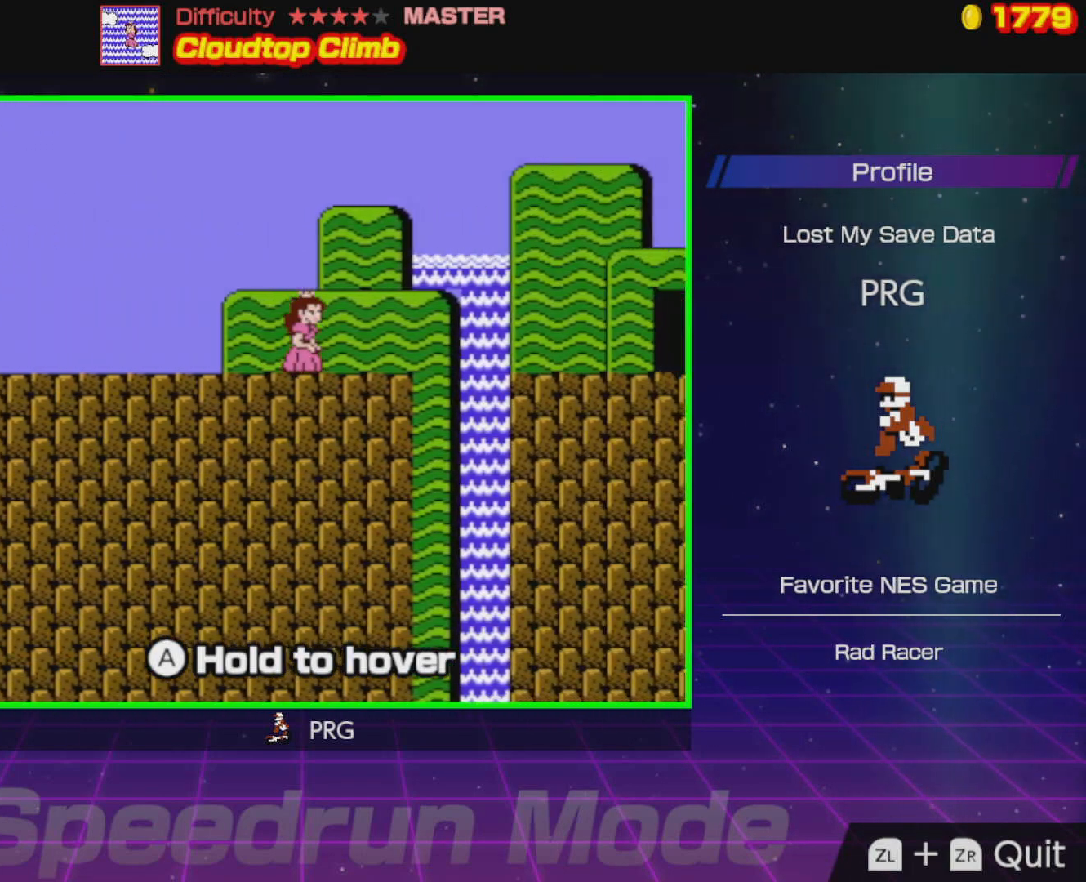
{"buttons": ["B", "DPAD_RIGHT"], "events": [[17, "A", "down"], [300, "A", "up"]]}
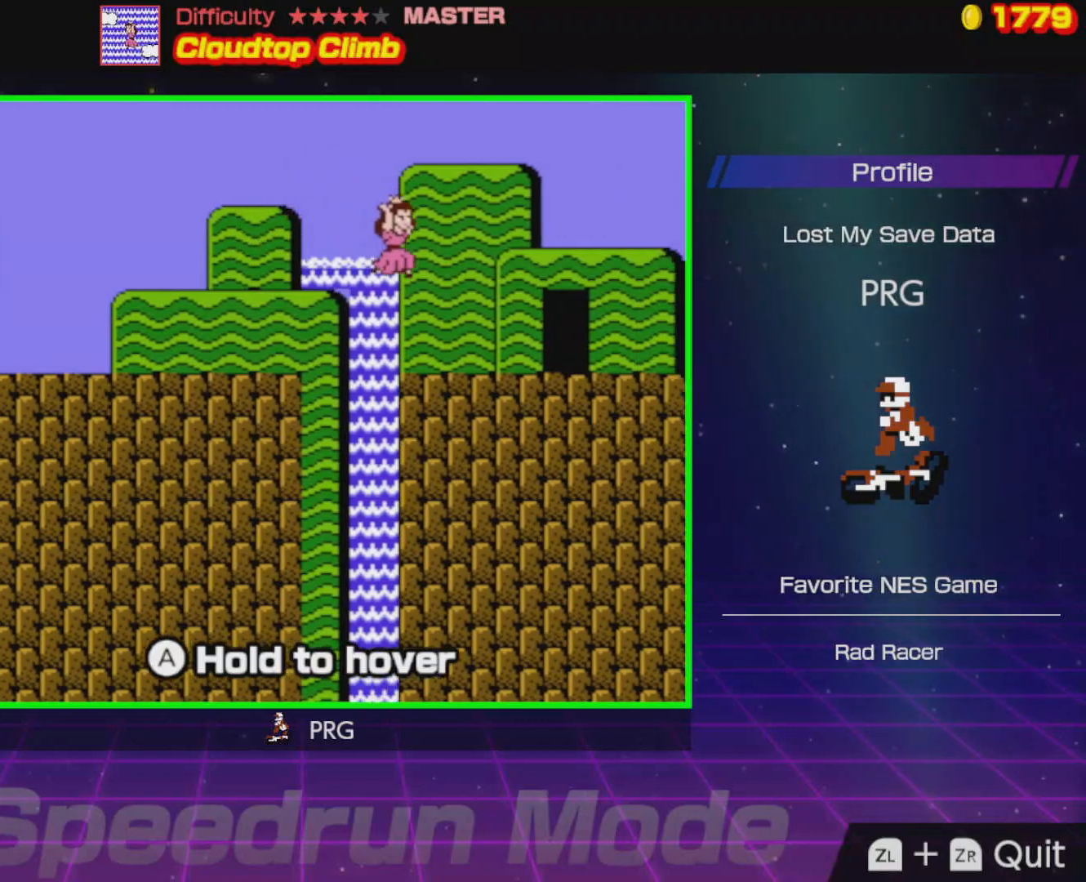
{"buttons": ["B", "DPAD_UP", "DPAD_RIGHT"], "events": [[433, "DPAD_UP", "down"]]}
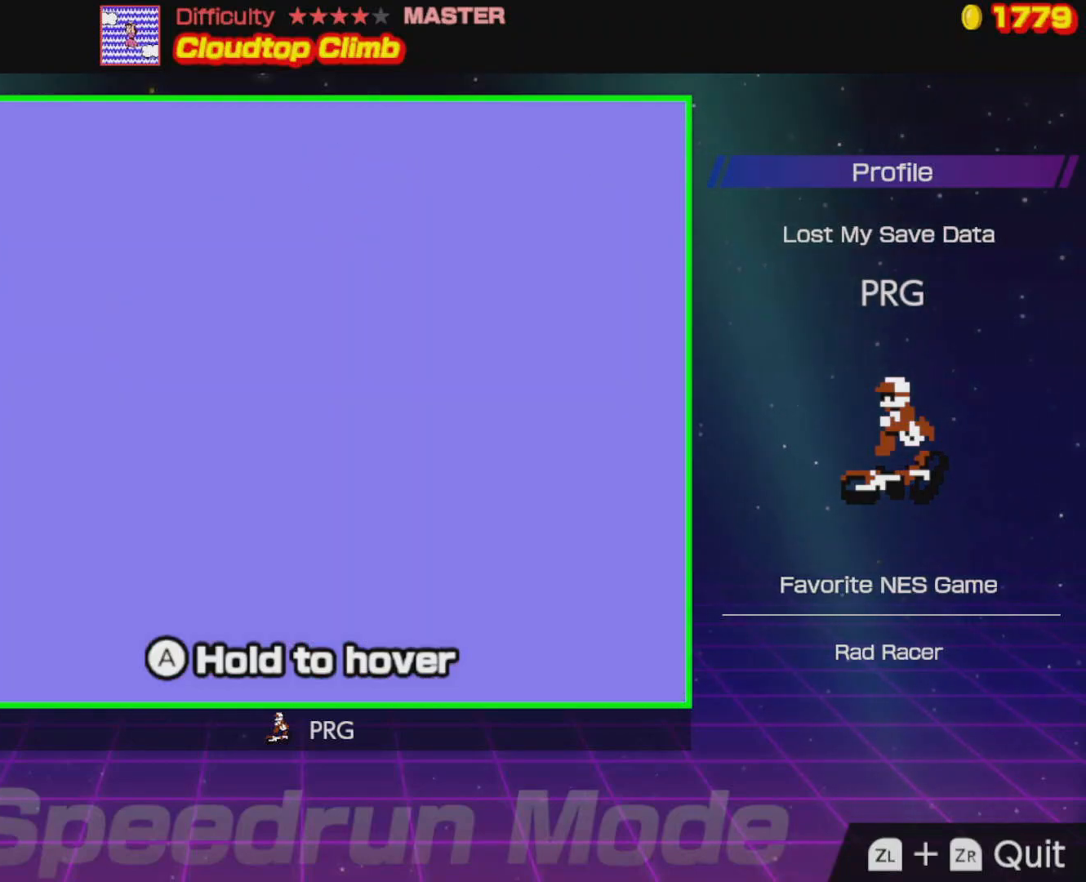
{"buttons": ["B"], "events": [[67, "DPAD_RIGHT", "up"], [100, "DPAD_UP", "up"]]}
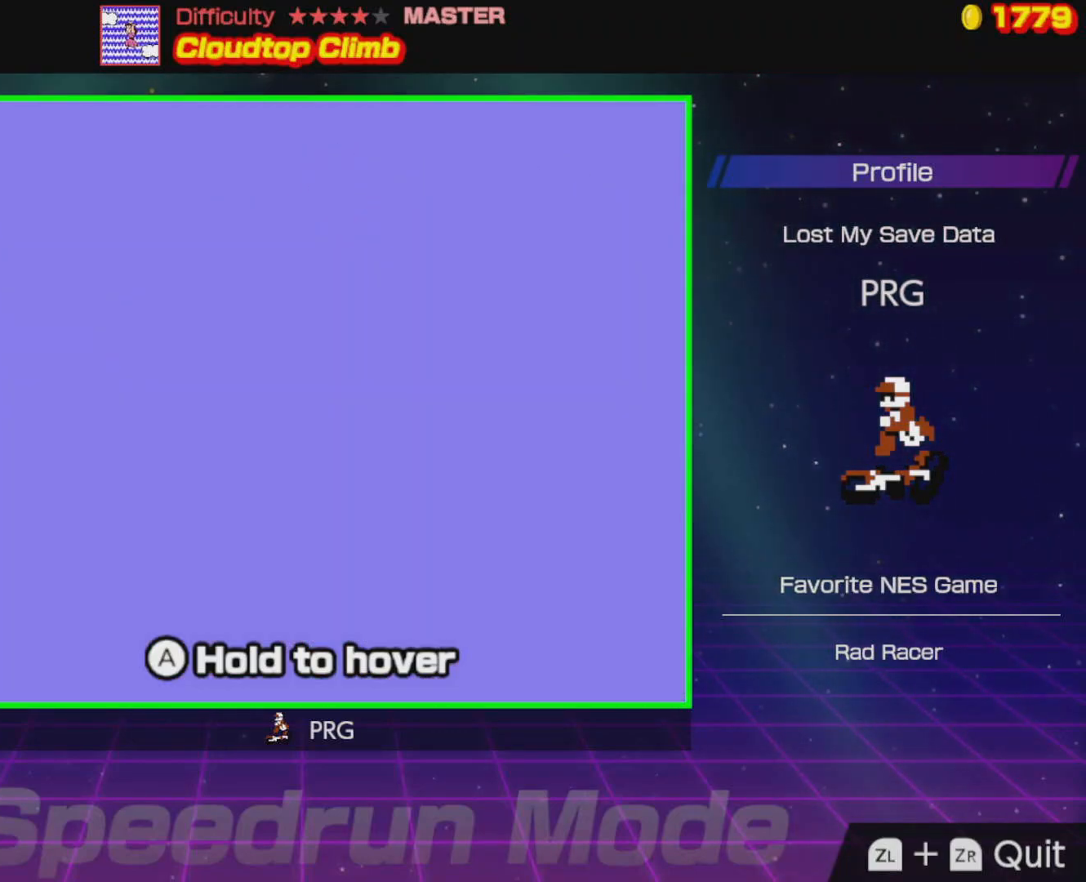
{"buttons": ["B"], "events": []}
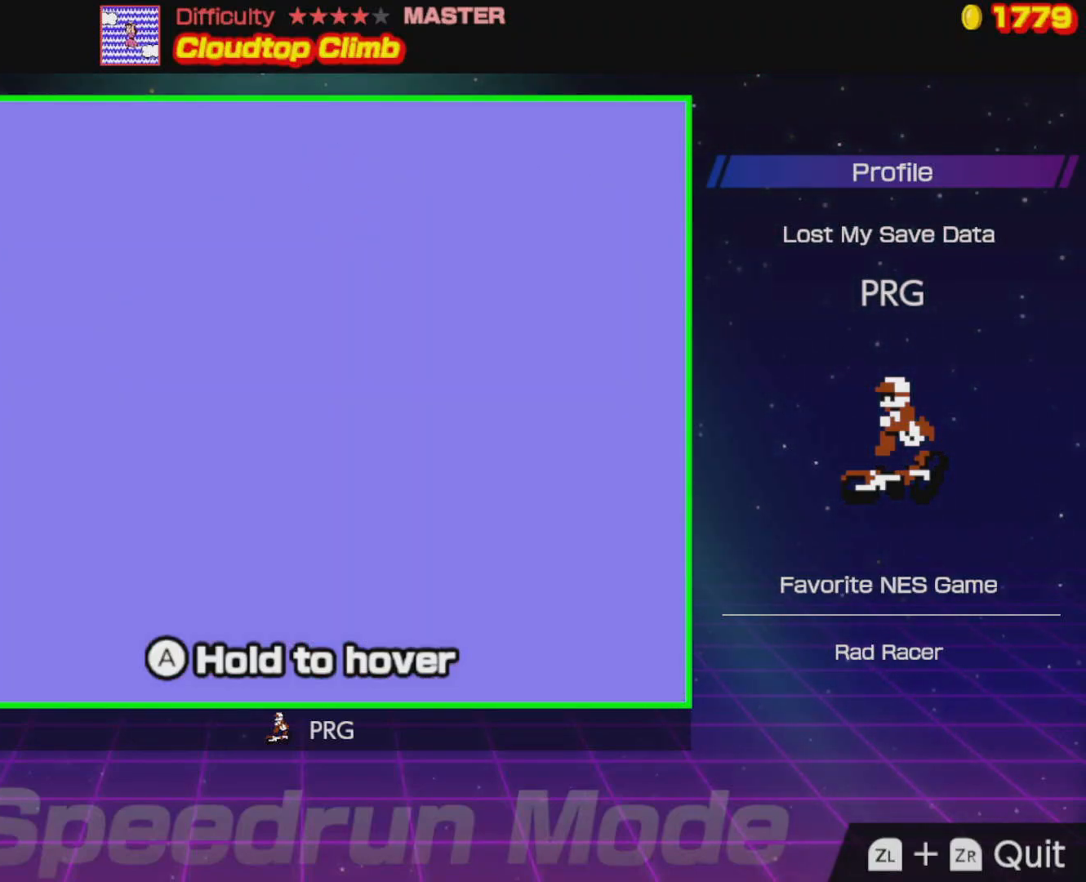
{"buttons": ["A", "B"], "events": [[267, "A", "down"]]}
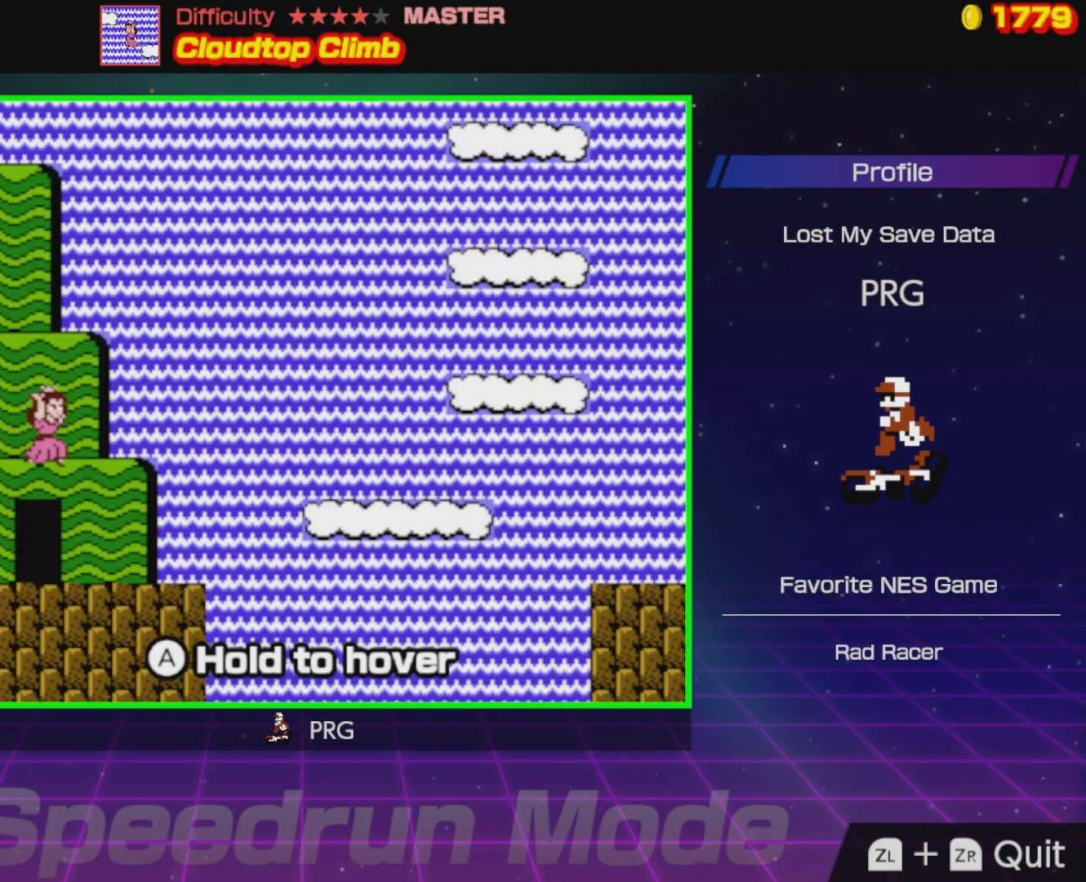
{"buttons": ["A", "B", "DPAD_RIGHT"], "events": [[17, "A", "up"], [67, "DPAD_RIGHT", "down"], [400, "A", "down"]]}
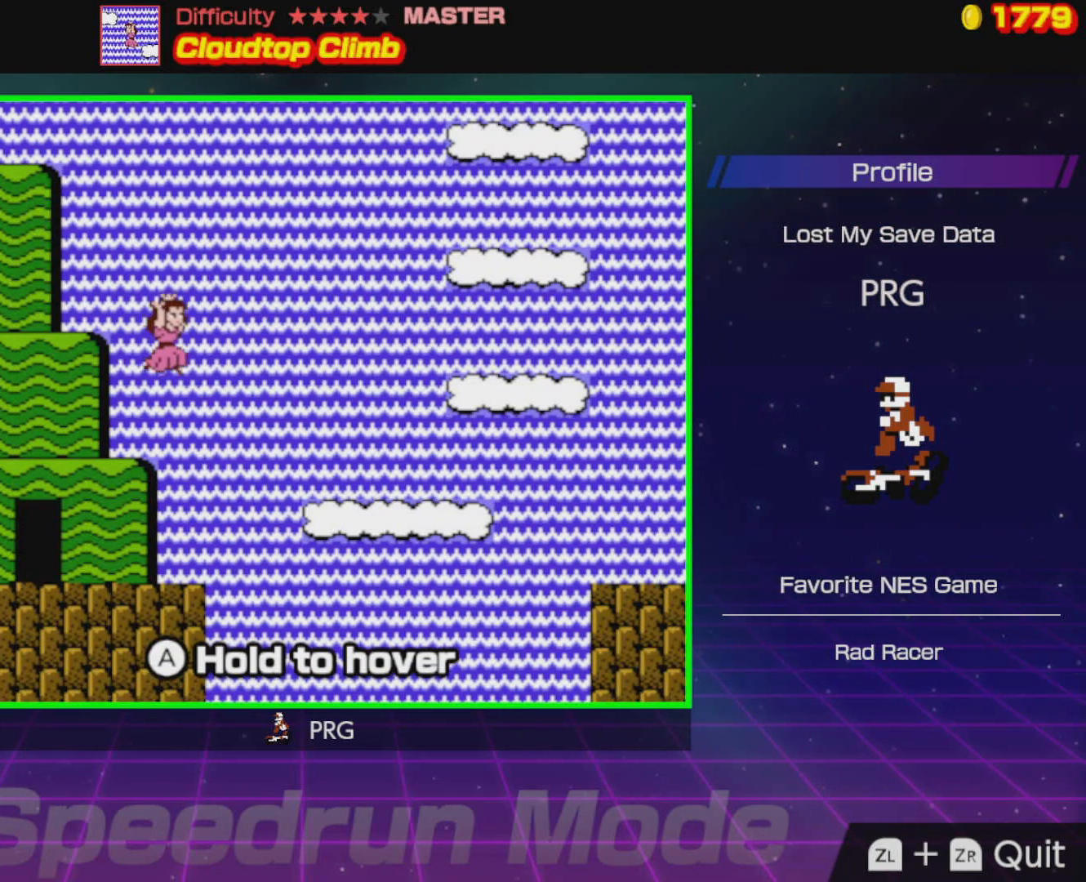
{"buttons": ["A", "B", "DPAD_RIGHT"], "events": []}
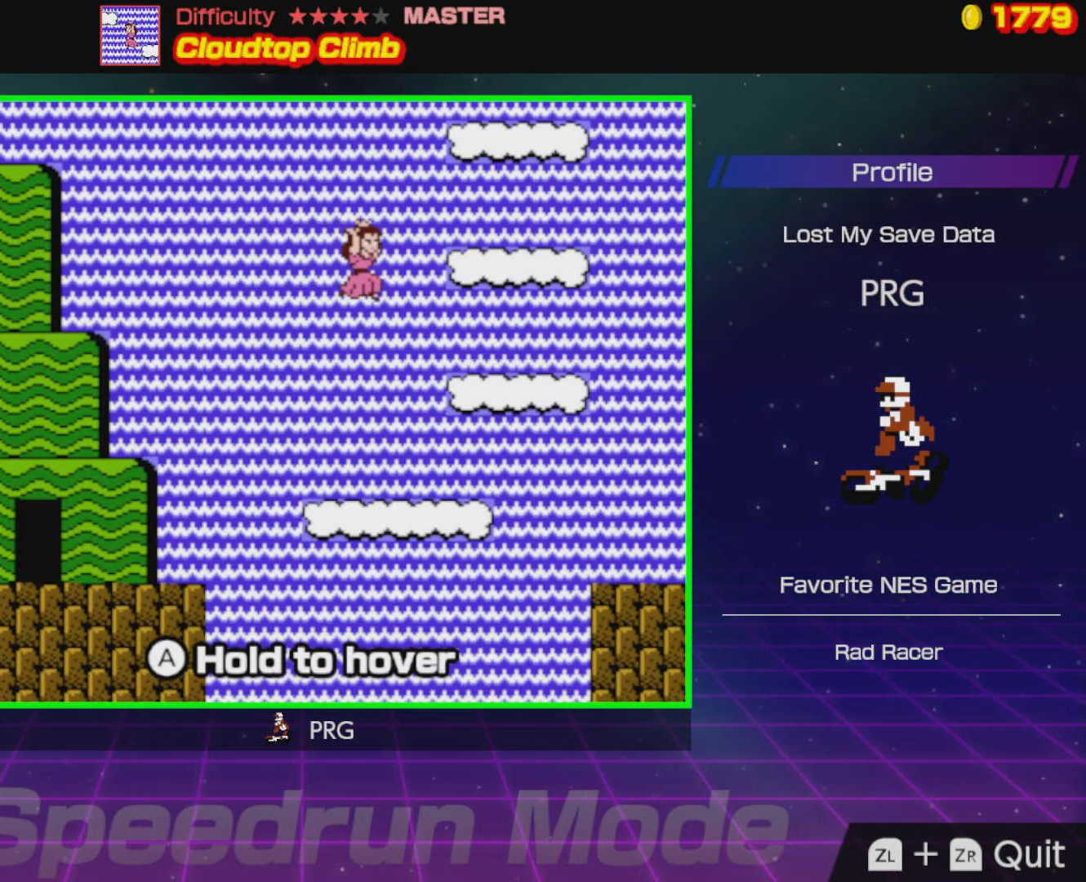
{"buttons": ["A", "B", "DPAD_LEFT"], "events": [[67, "A", "up"], [167, "DPAD_RIGHT", "up"], [217, "DPAD_LEFT", "down"], [317, "A", "down"], [367, "DPAD_LEFT", "up"], [500, "DPAD_LEFT", "down"]]}
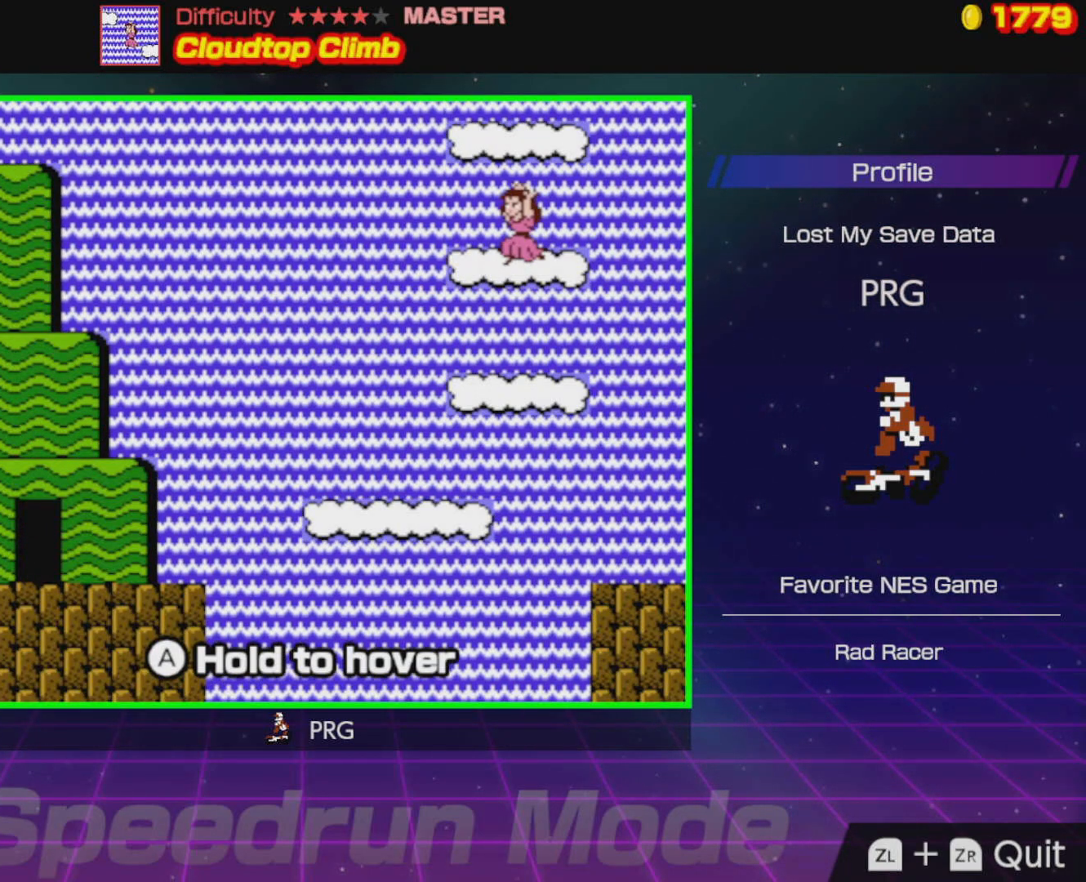
{"buttons": ["A", "B"], "events": [[100, "A", "up"], [133, "DPAD_LEFT", "up"], [283, "DPAD_LEFT", "down"], [333, "A", "down"], [433, "DPAD_LEFT", "up"]]}
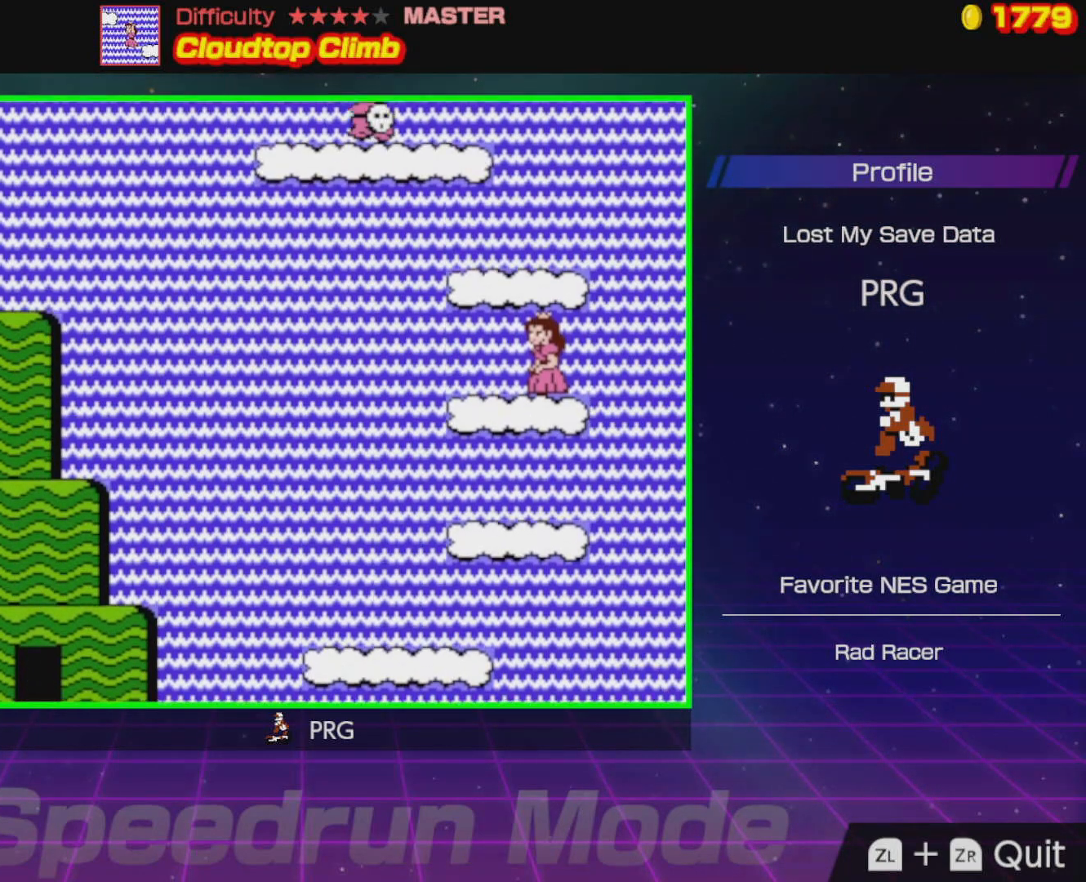
{"buttons": ["A", "B"], "events": [[50, "A", "up"], [467, "A", "down"]]}
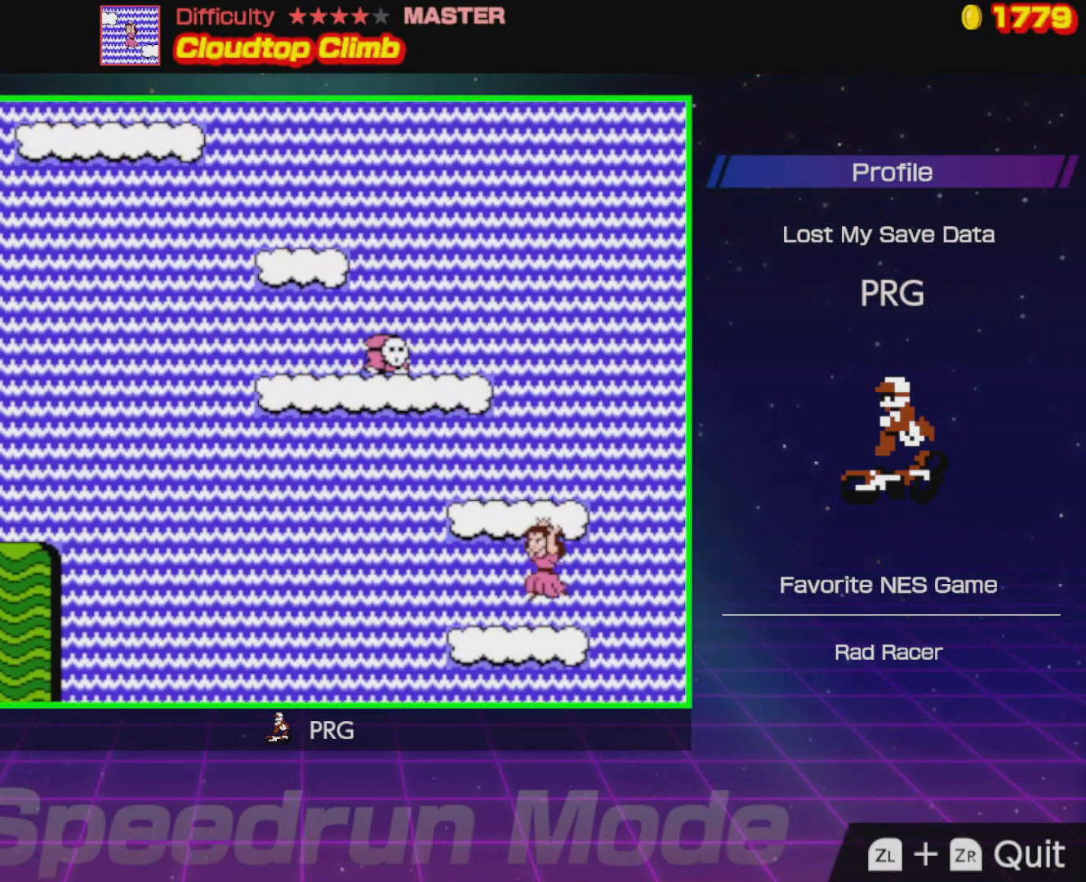
{"buttons": ["B", "DPAD_LEFT"], "events": [[250, "A", "up"], [350, "DPAD_LEFT", "down"]]}
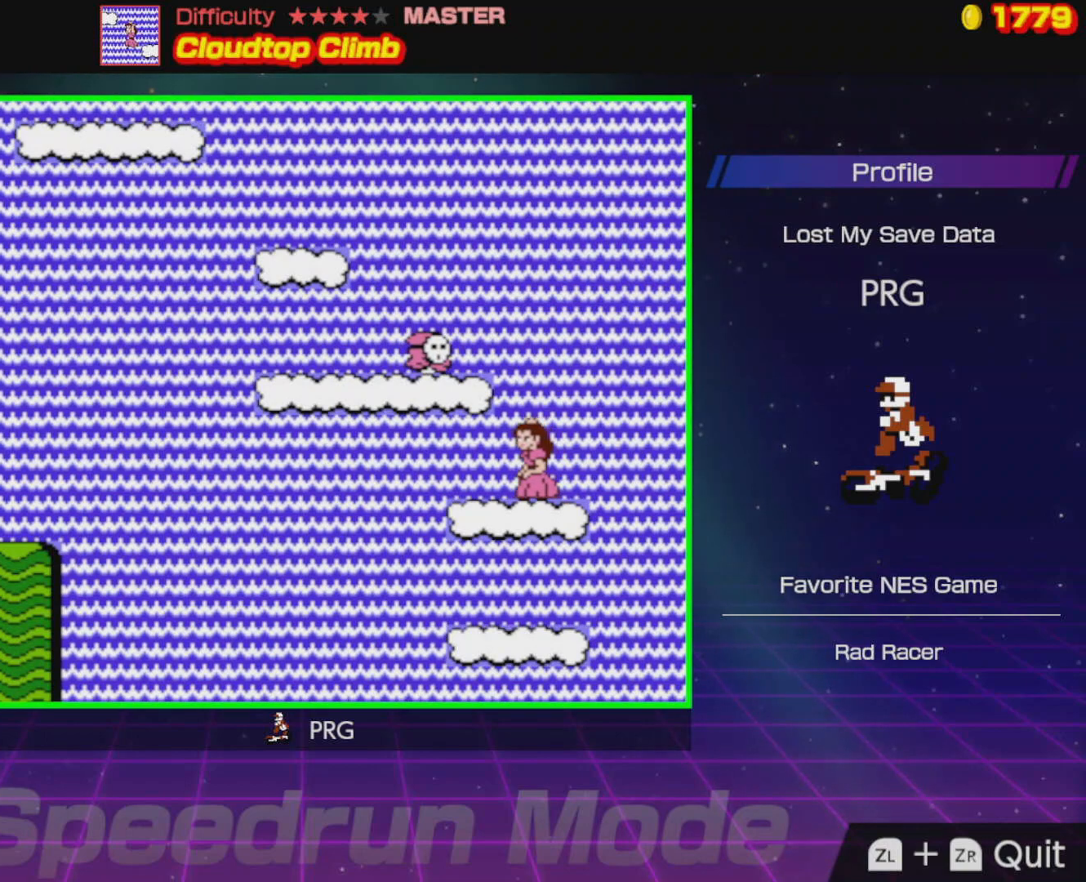
{"buttons": ["A", "B"], "events": [[250, "A", "down"], [450, "DPAD_LEFT", "up"]]}
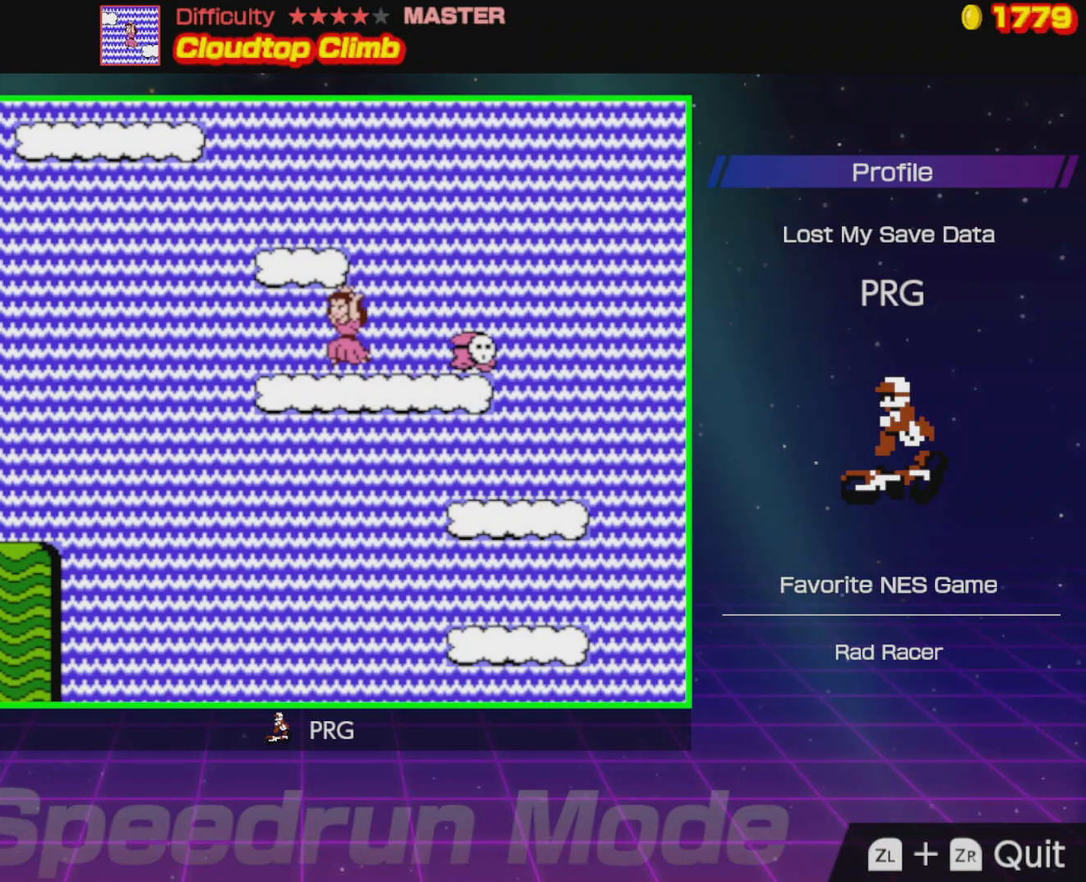
{"buttons": ["A", "B"], "events": [[17, "DPAD_RIGHT", "down"], [133, "A", "up"], [267, "A", "down"], [333, "DPAD_RIGHT", "up"]]}